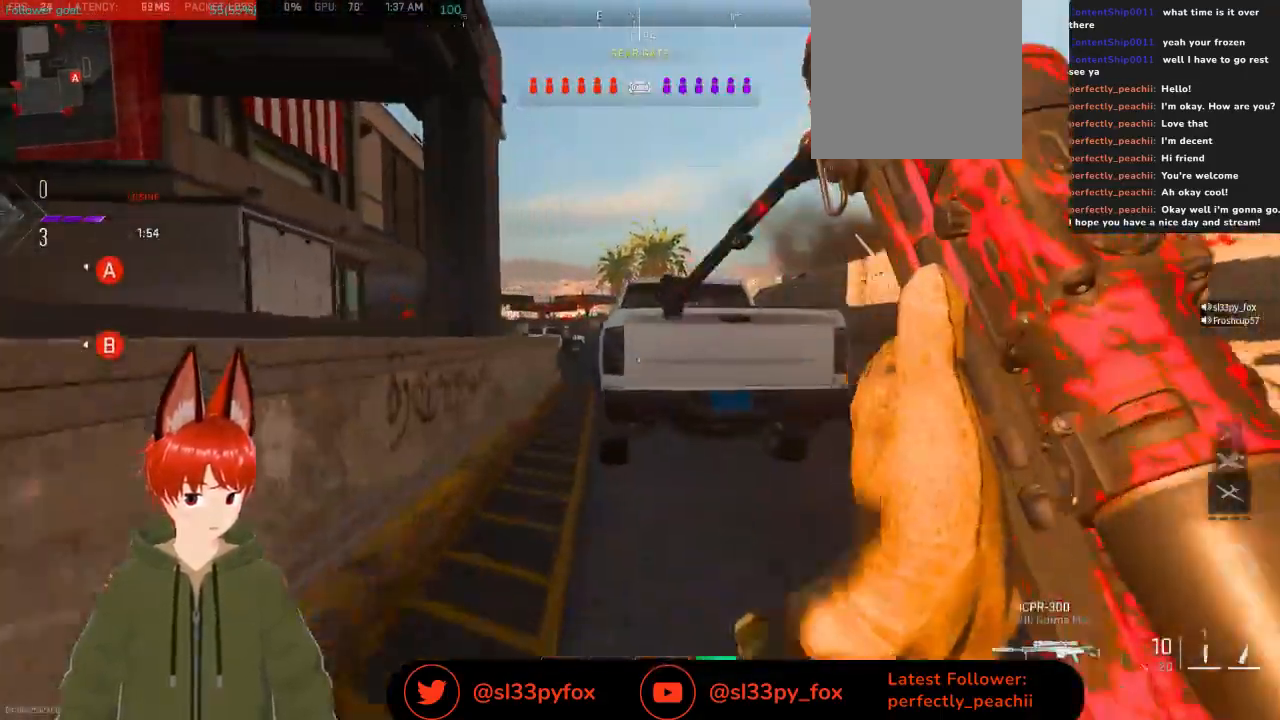
Gameplay with a controller (Xbox layout); each line is a JSON object with the inputs held at the frame after it. "events" lists button and stick changes between this image and that frame as [ms after this image, input, new state], when the widget could be followed in between.
{"buttons": ["L1"], "left_stick": "up", "right_stick": "center", "events": [[133, "L1", "down"]]}
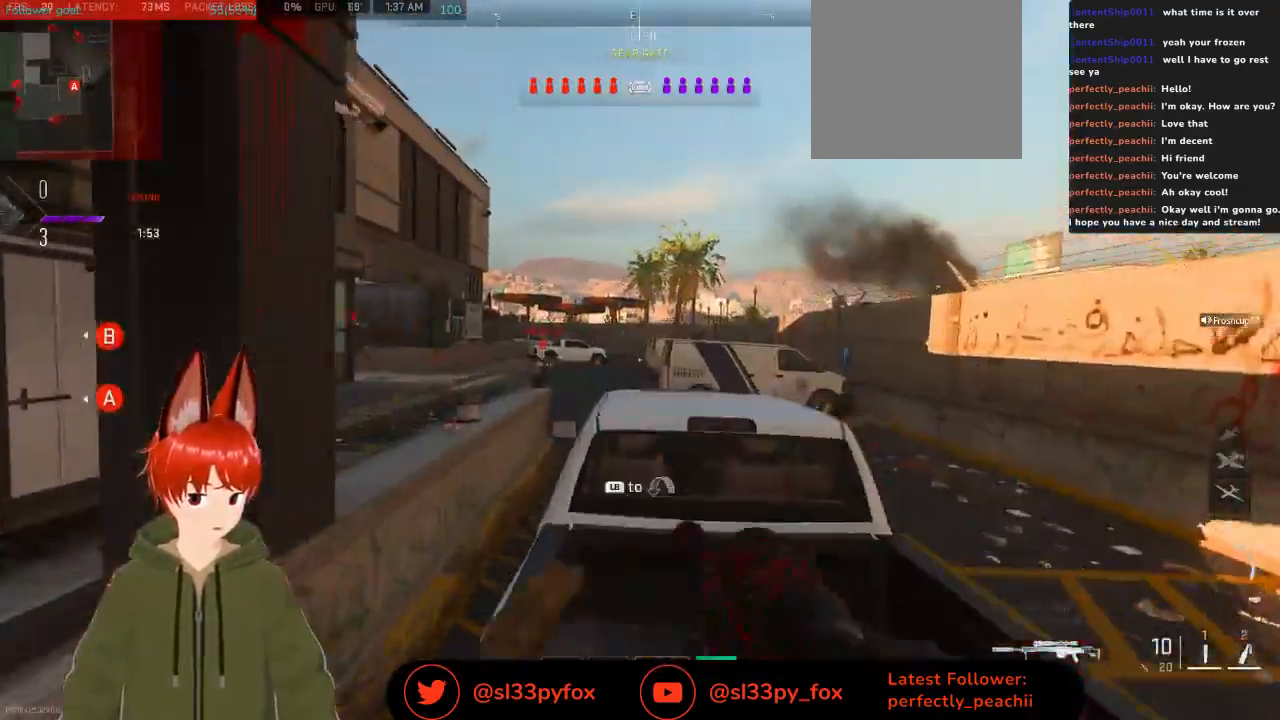
{"buttons": ["L2"], "left_stick": "up-right", "right_stick": "left", "events": [[100, "L1", "up"], [200, "L2", "down"], [233, "left_stick", "up-right"], [367, "right_stick", "left"]]}
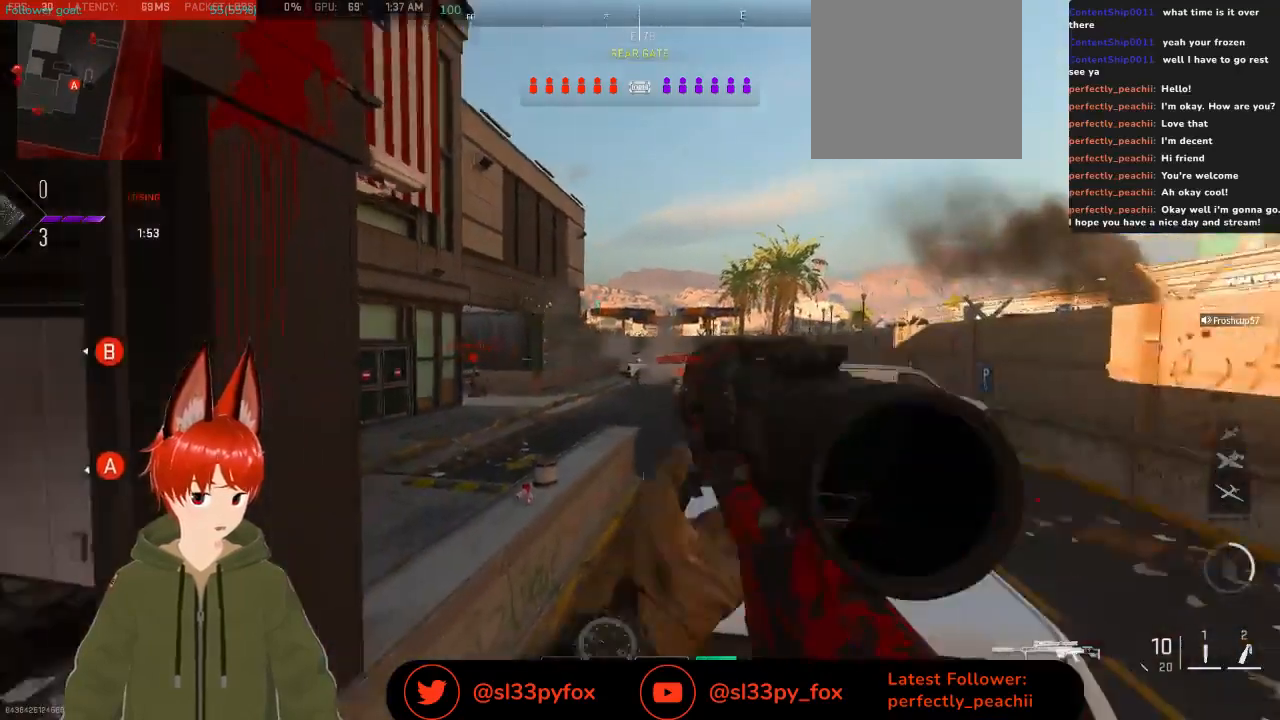
{"buttons": ["L2"], "left_stick": "right", "right_stick": "right", "events": [[67, "right_stick", "up-left"], [167, "left_stick", "right"], [300, "right_stick", "center"], [433, "right_stick", "right"]]}
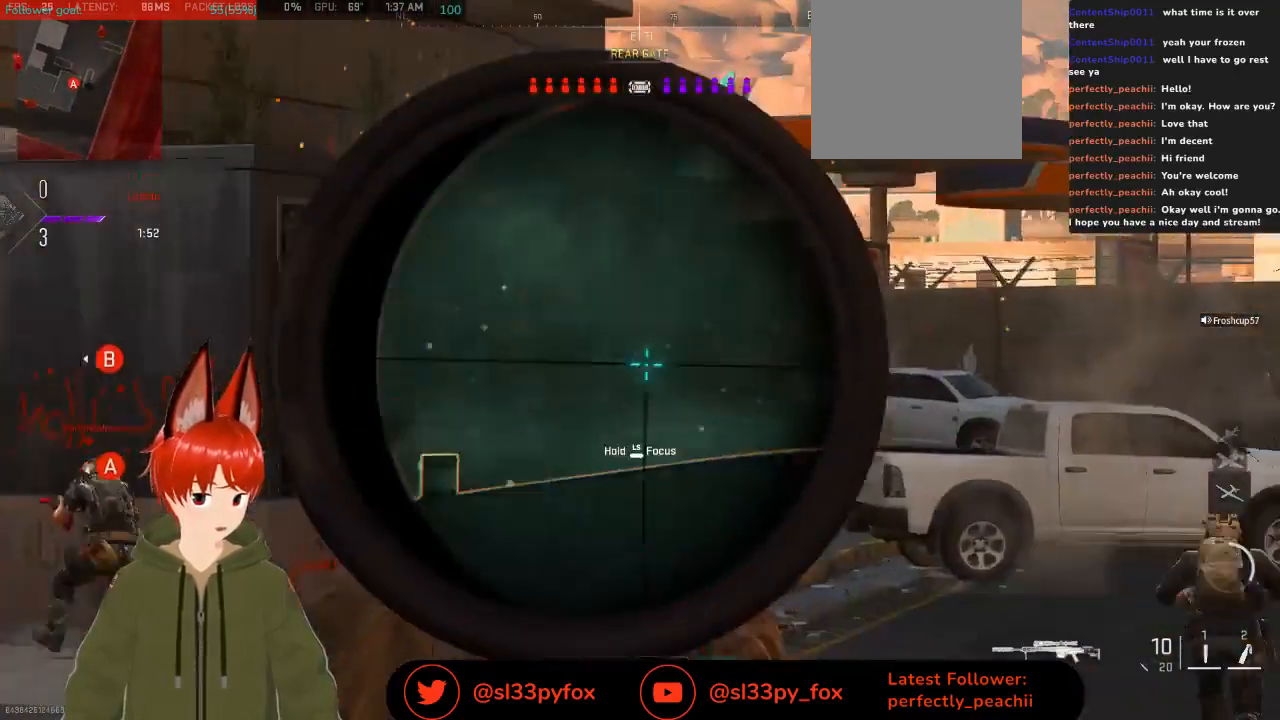
{"buttons": ["L2"], "left_stick": "center", "right_stick": "left", "events": [[100, "left_stick", "up-right"], [100, "right_stick", "down-right"], [233, "left_stick", "center"], [300, "right_stick", "down-left"], [400, "right_stick", "left"]]}
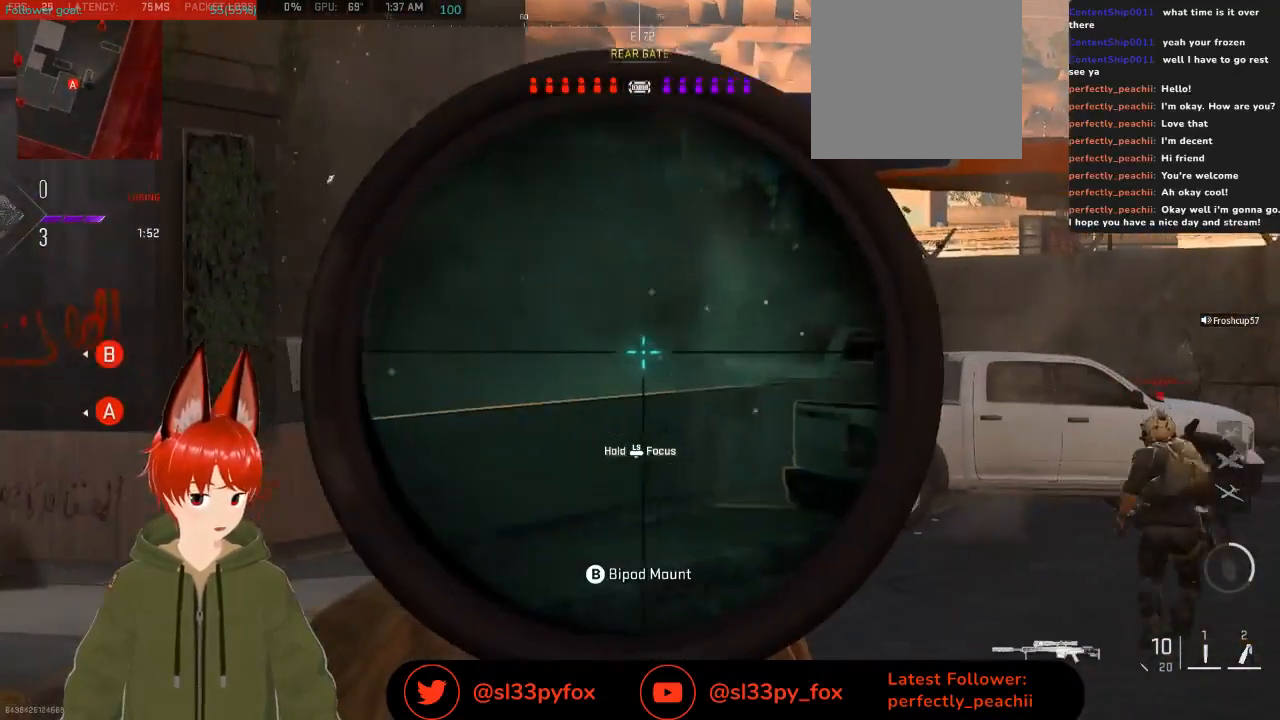
{"buttons": ["L2"], "left_stick": "center", "right_stick": "center", "events": [[167, "right_stick", "center"]]}
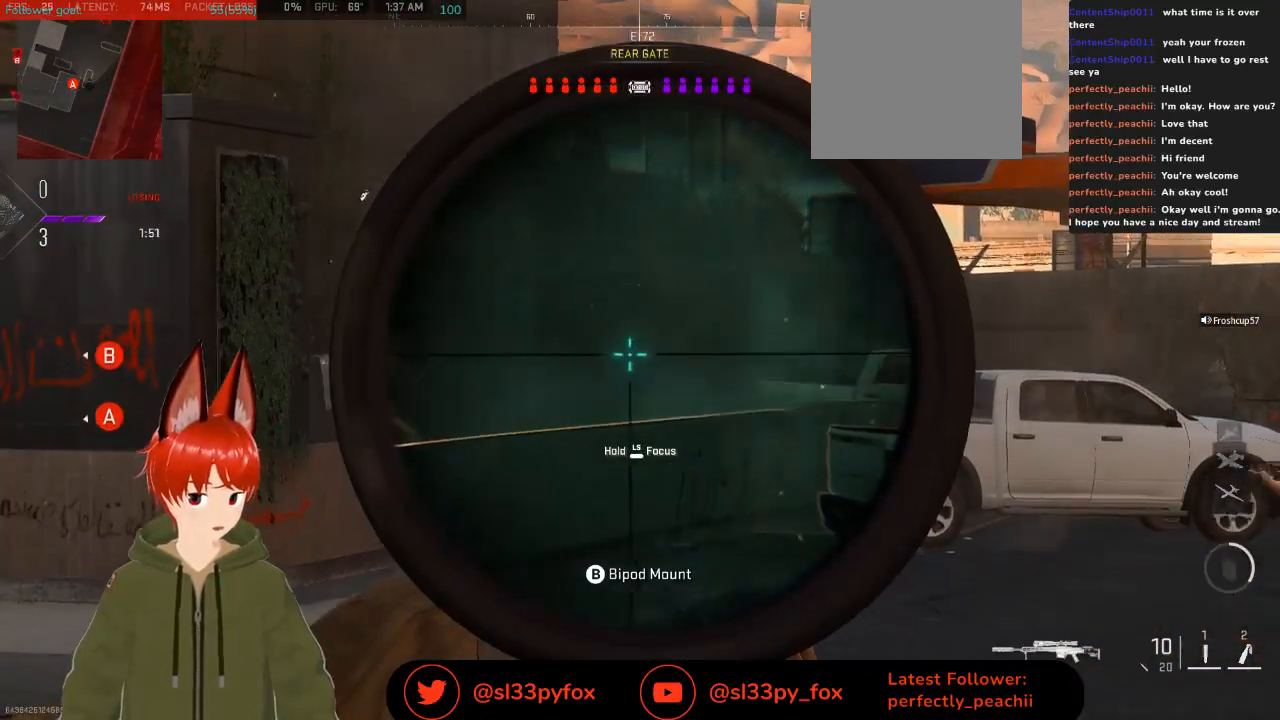
{"buttons": ["L2"], "left_stick": "left", "right_stick": "center", "events": [[67, "left_stick", "right"], [367, "left_stick", "up-left"], [467, "left_stick", "left"]]}
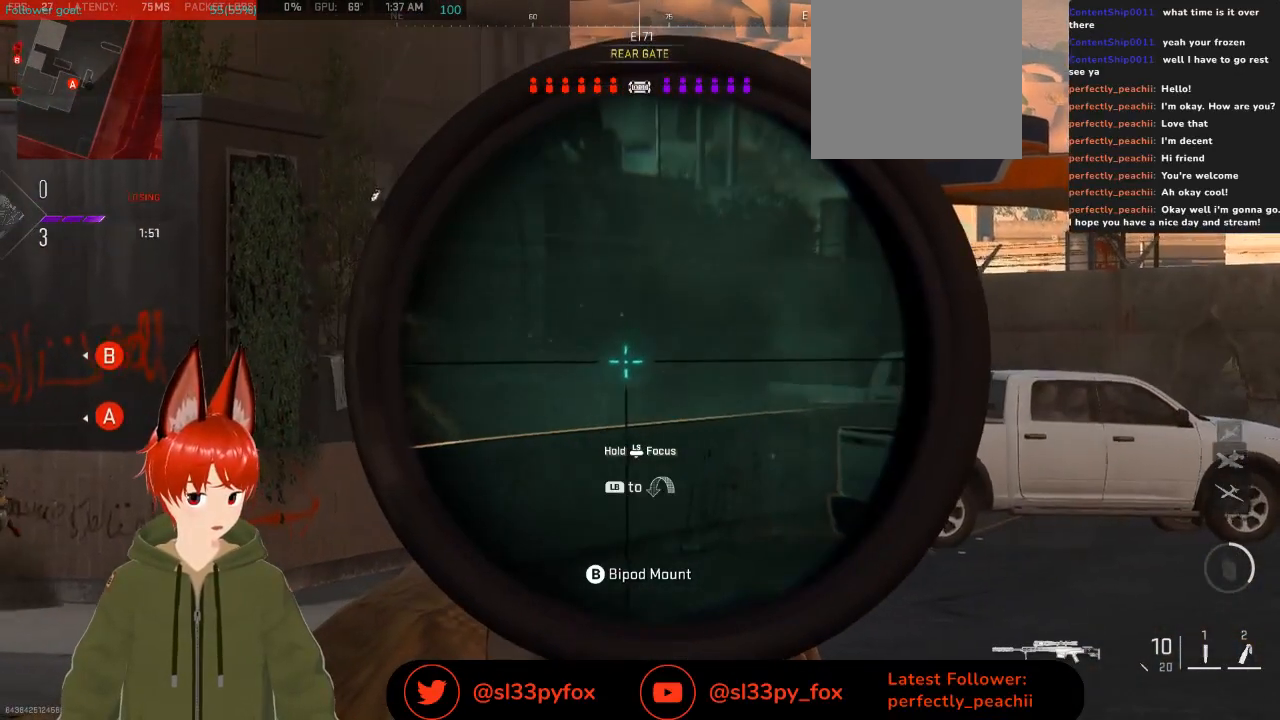
{"buttons": ["L2"], "left_stick": "center", "right_stick": "center", "events": [[100, "left_stick", "right"], [233, "left_stick", "center"], [333, "left_stick", "left"], [433, "left_stick", "center"]]}
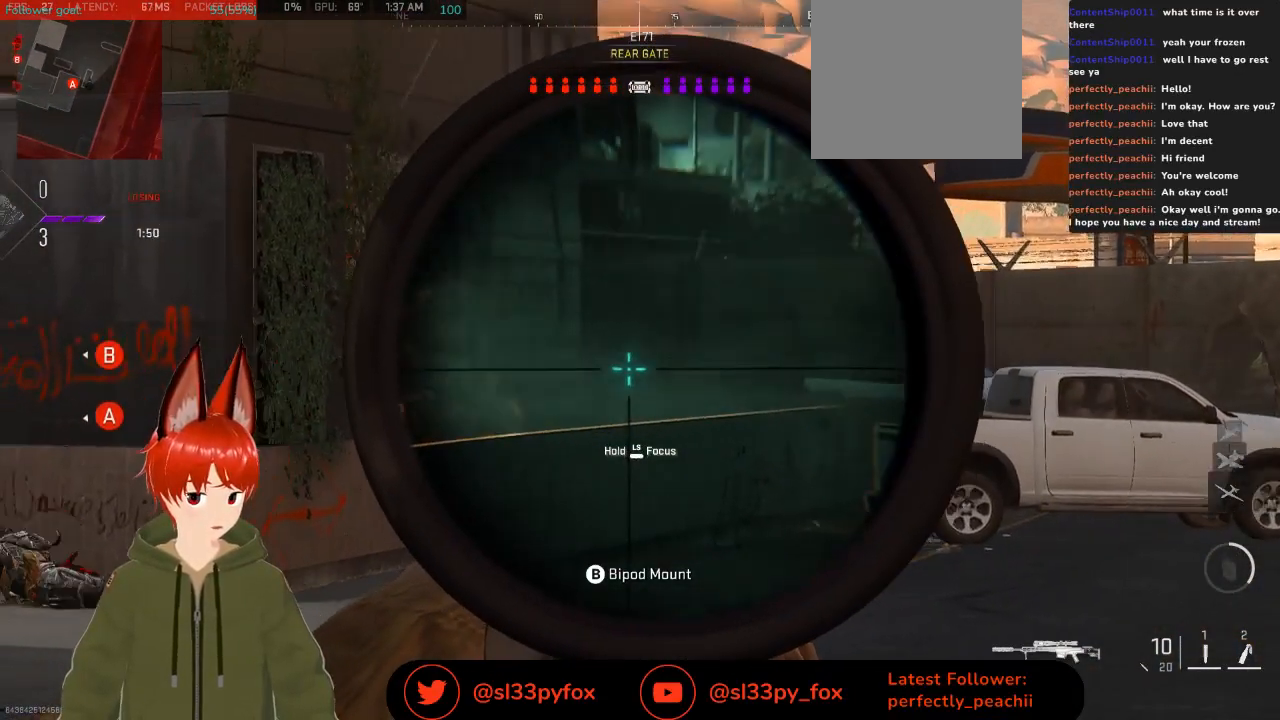
{"buttons": ["L2"], "left_stick": "center", "right_stick": "center", "events": []}
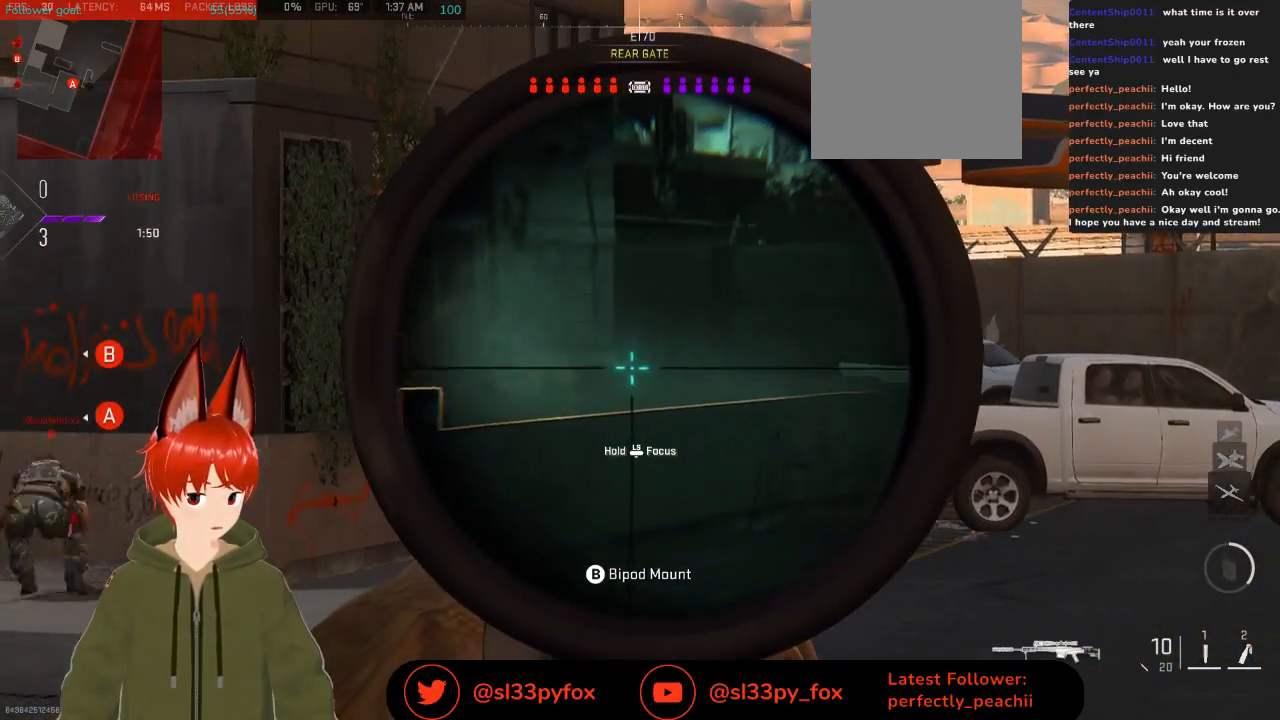
{"buttons": ["L2"], "left_stick": "down-left", "right_stick": "up-right", "events": [[100, "left_stick", "down-left"], [200, "right_stick", "right"], [367, "right_stick", "up-right"]]}
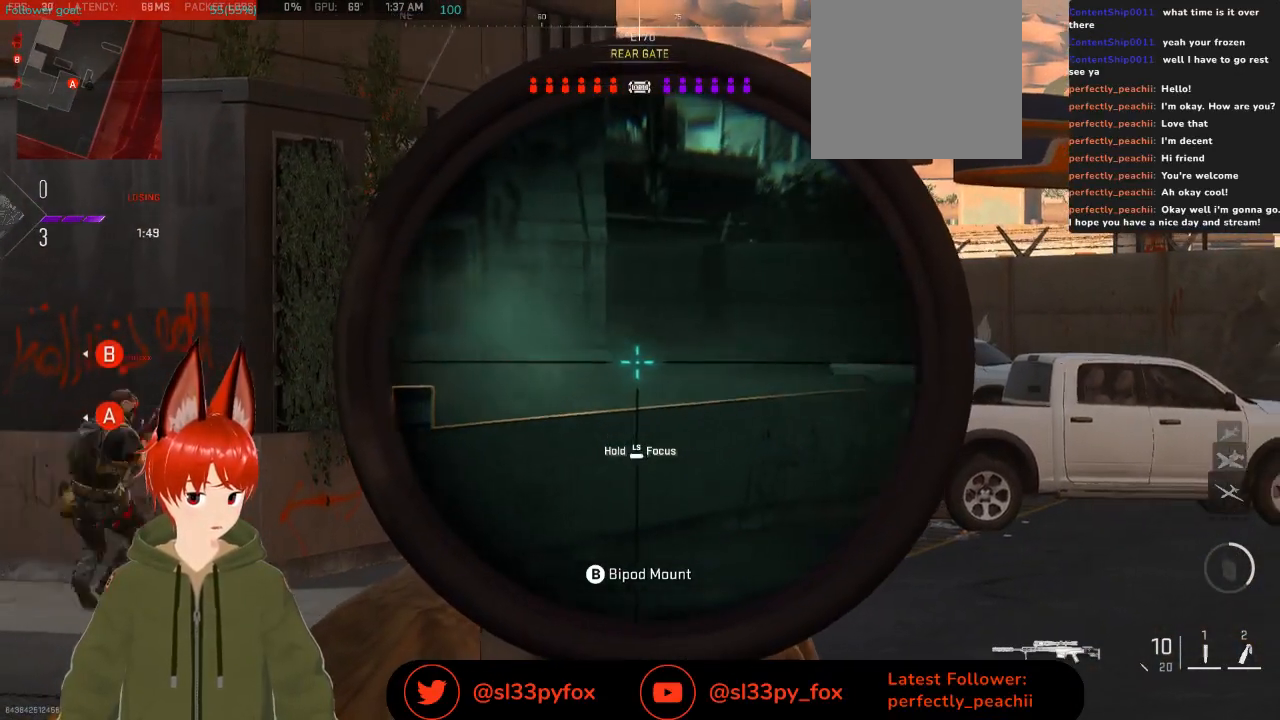
{"buttons": [], "left_stick": "down", "right_stick": "down-right", "events": [[33, "L2", "up"], [33, "left_stick", "down"], [33, "right_stick", "center"], [133, "L1", "down"], [200, "L1", "up"], [467, "right_stick", "down-right"]]}
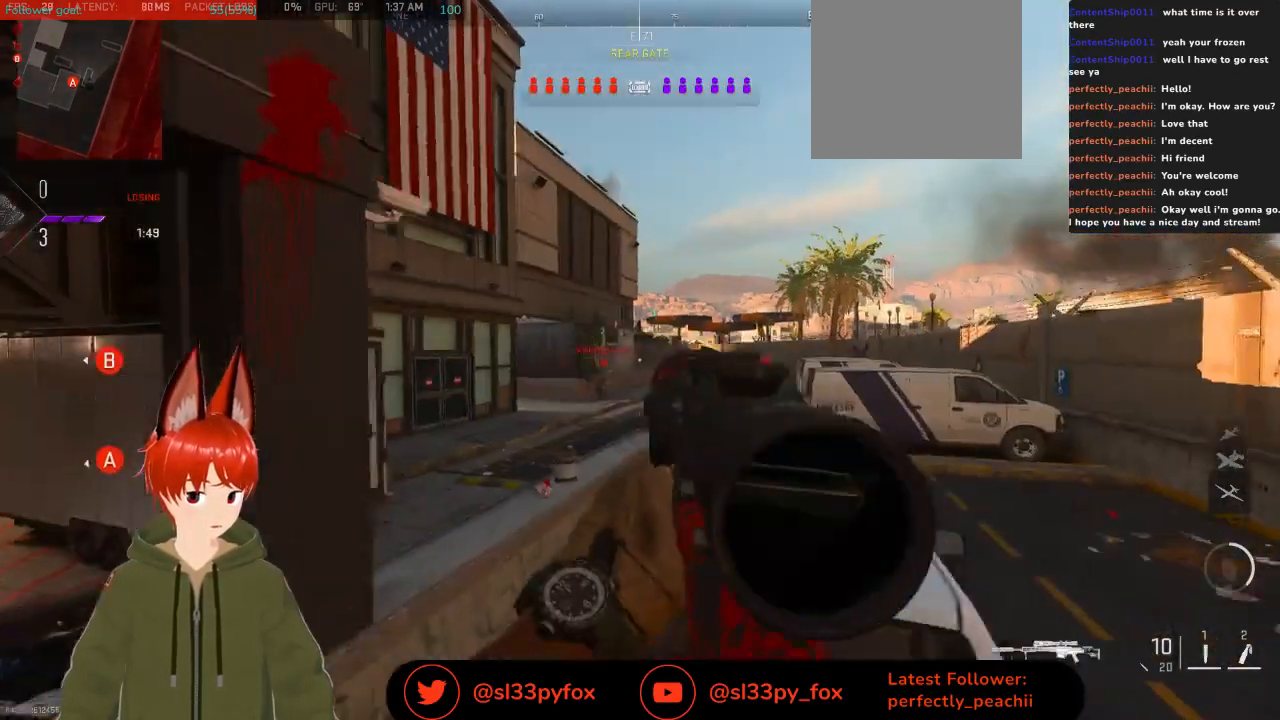
{"buttons": [], "left_stick": "down", "right_stick": "center", "events": [[67, "right_stick", "center"]]}
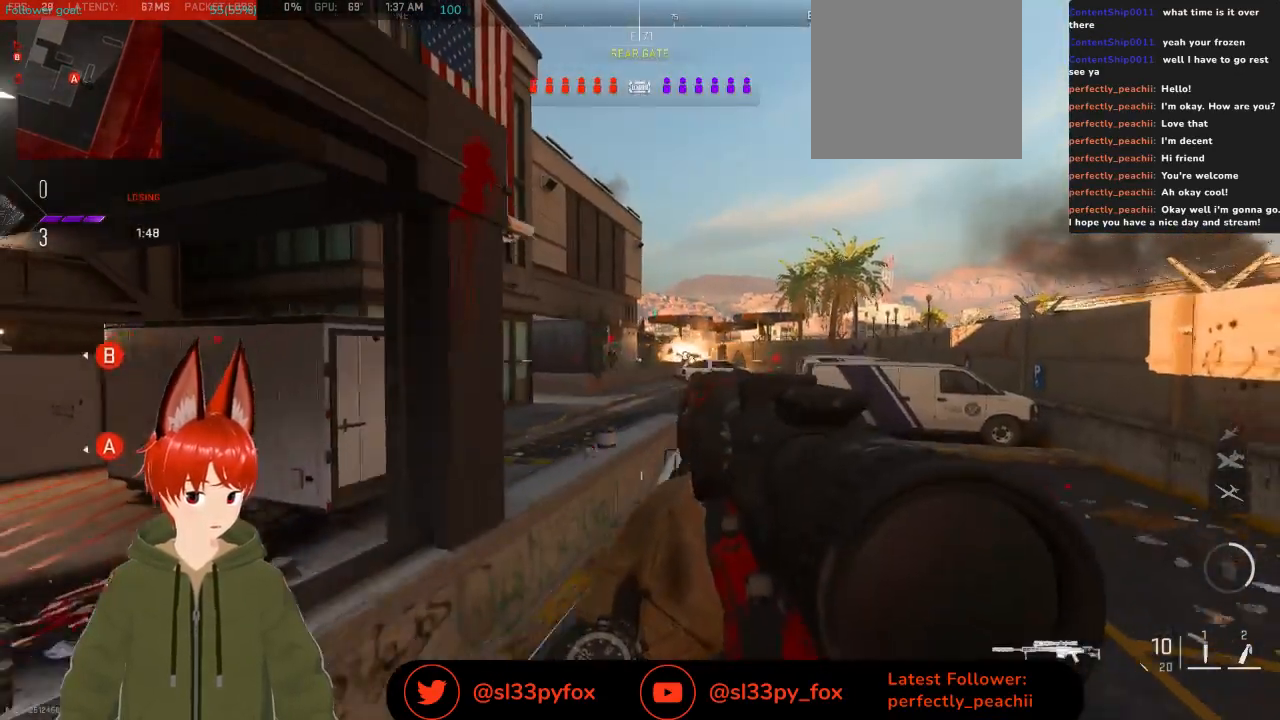
{"buttons": [], "left_stick": "up-left", "right_stick": "left", "events": [[333, "left_stick", "down-left"], [333, "right_stick", "left"], [467, "left_stick", "up-left"]]}
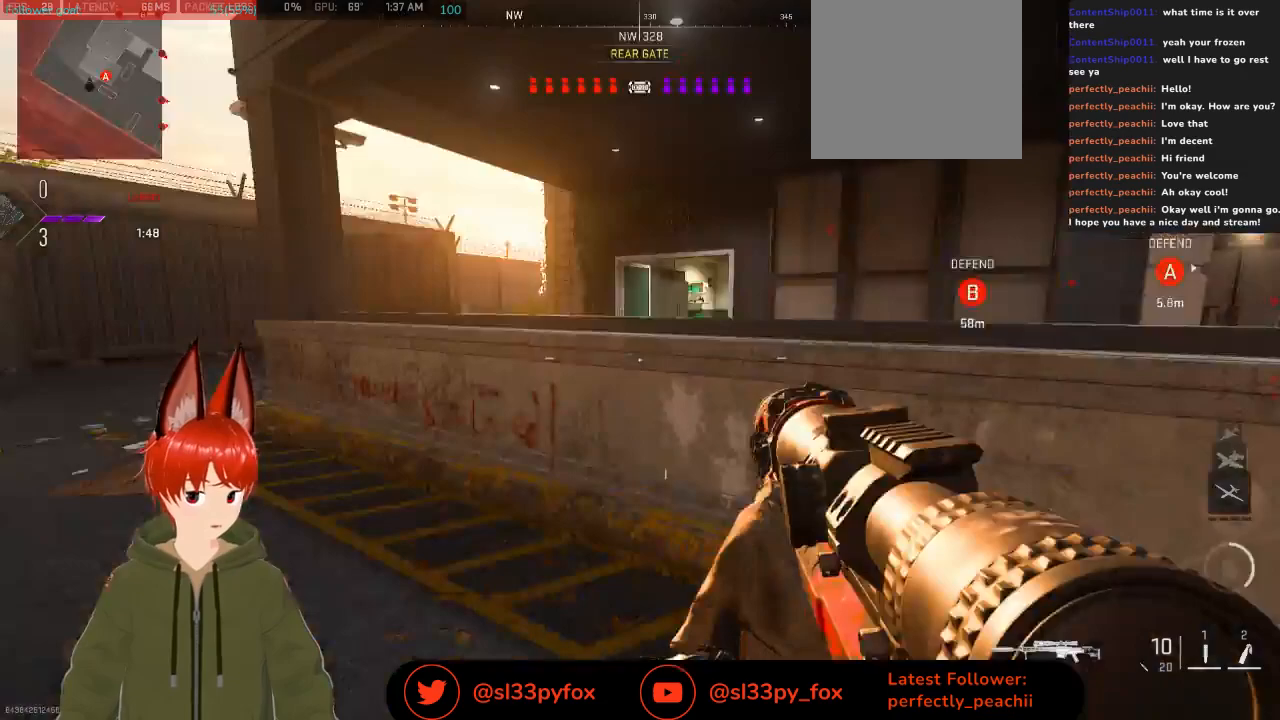
{"buttons": [], "left_stick": "up-left", "right_stick": "left", "events": [[133, "right_stick", "up-left"], [300, "right_stick", "left"]]}
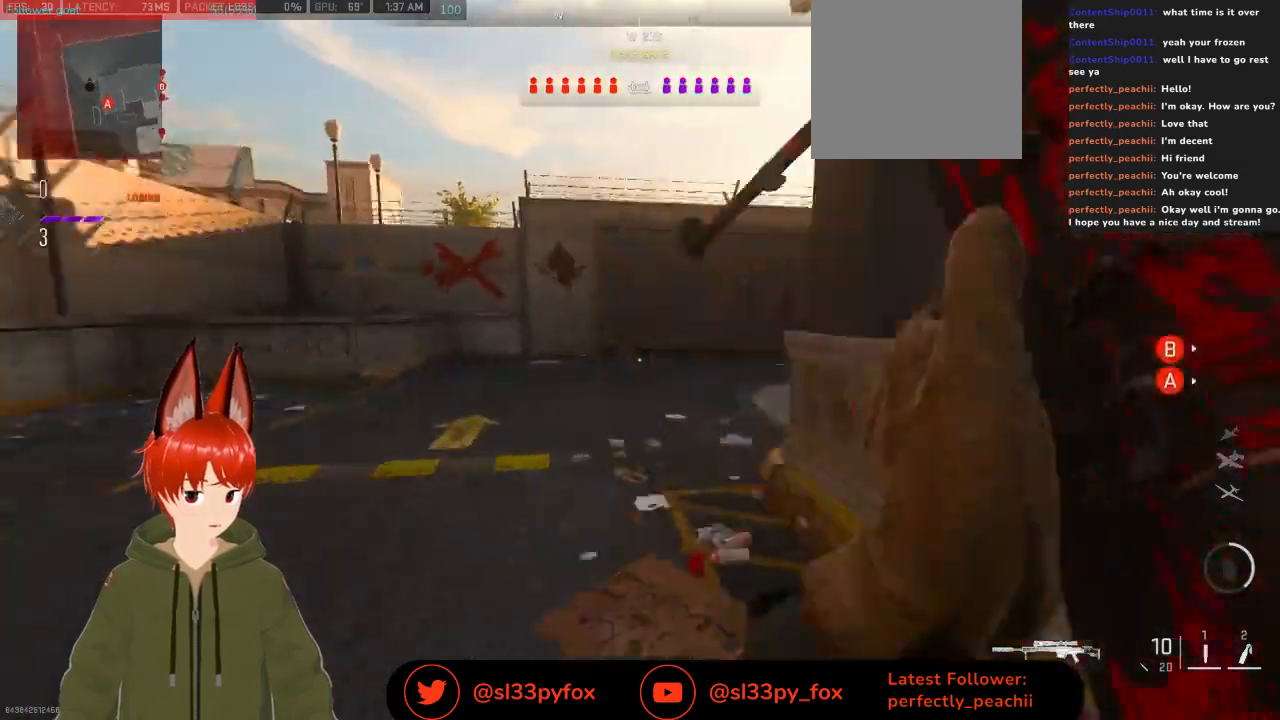
{"buttons": [], "left_stick": "left", "right_stick": "center", "events": [[33, "right_stick", "center"], [133, "right_stick", "right"], [200, "L1", "down"], [333, "L1", "up"], [367, "right_stick", "center"], [500, "left_stick", "left"]]}
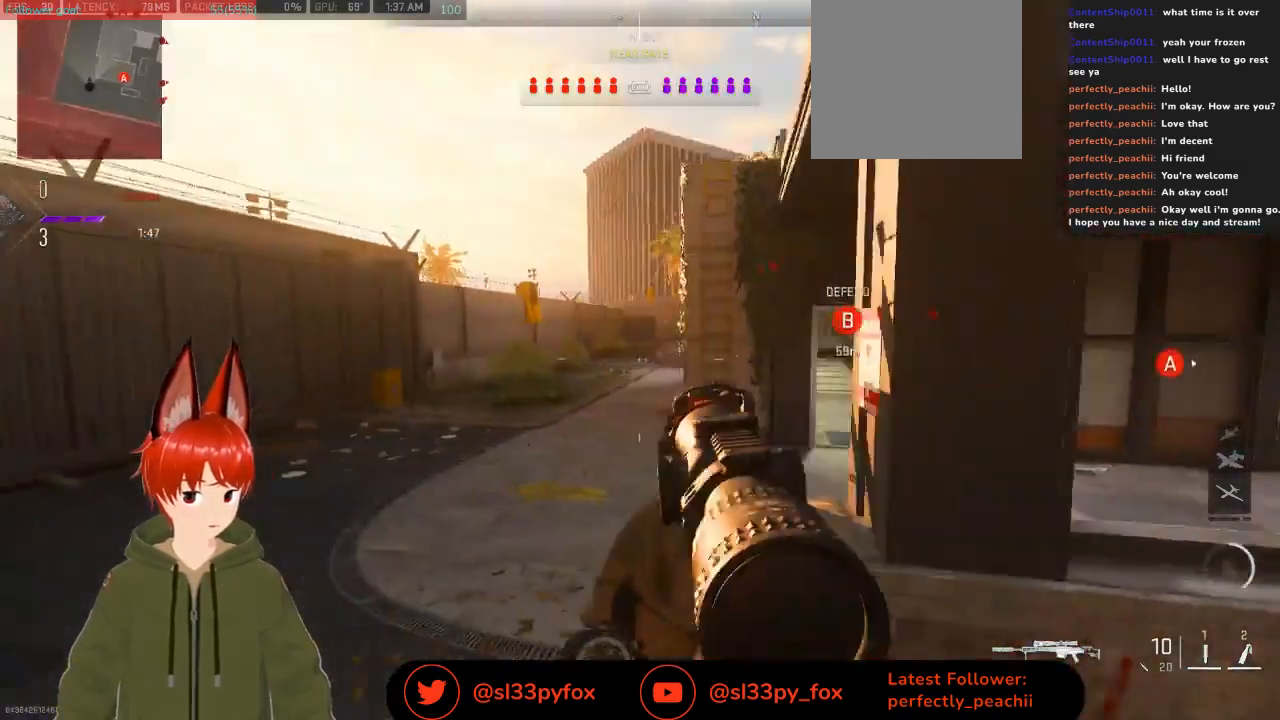
{"buttons": [], "left_stick": "left", "right_stick": "center"}
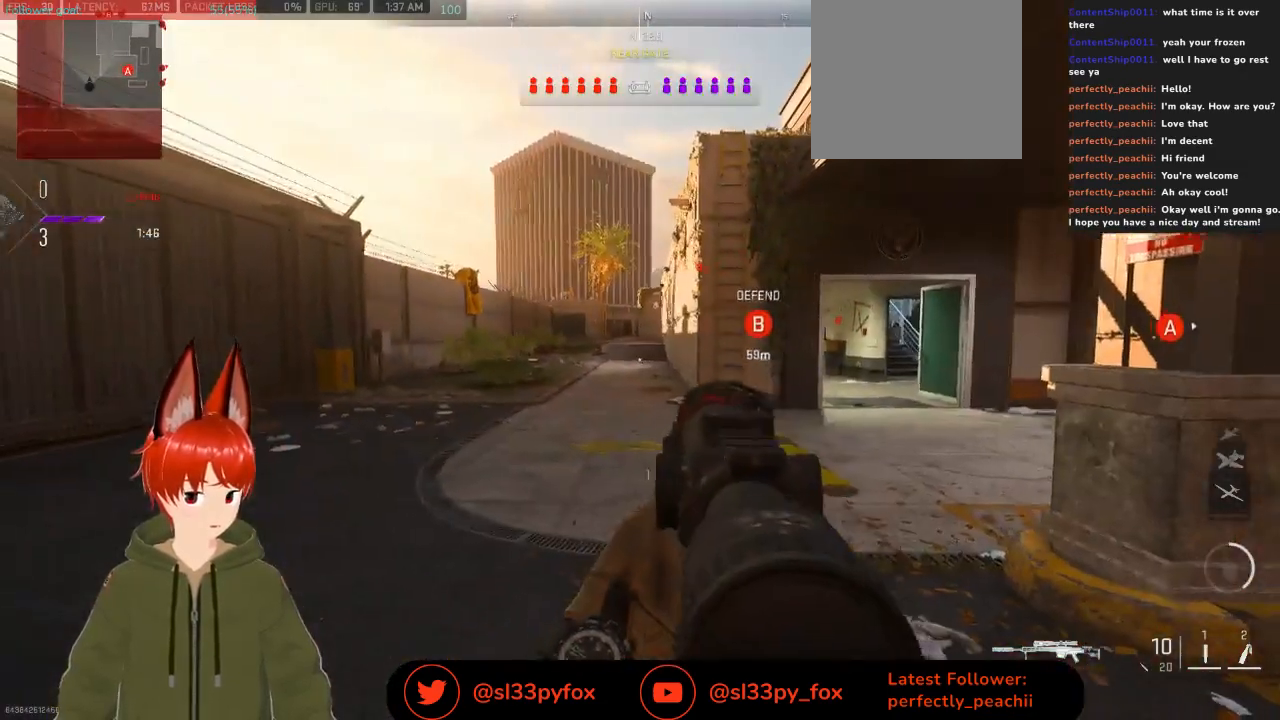
{"buttons": ["L2"], "left_stick": "right", "right_stick": "center", "events": [[33, "L2", "down"], [33, "right_stick", "up"], [67, "left_stick", "down-right"], [267, "left_stick", "right"], [433, "right_stick", "center"]]}
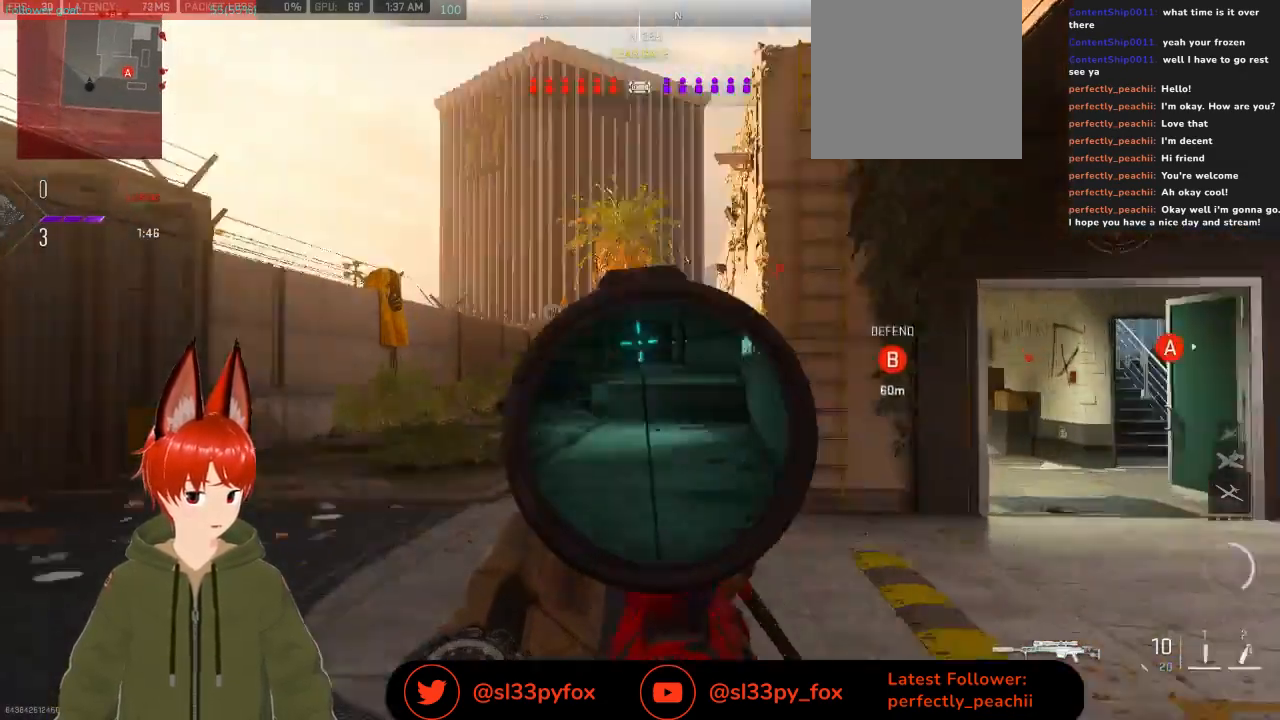
{"buttons": ["L2"], "left_stick": "right", "right_stick": "center", "events": [[133, "right_stick", "down-right"], [367, "right_stick", "center"]]}
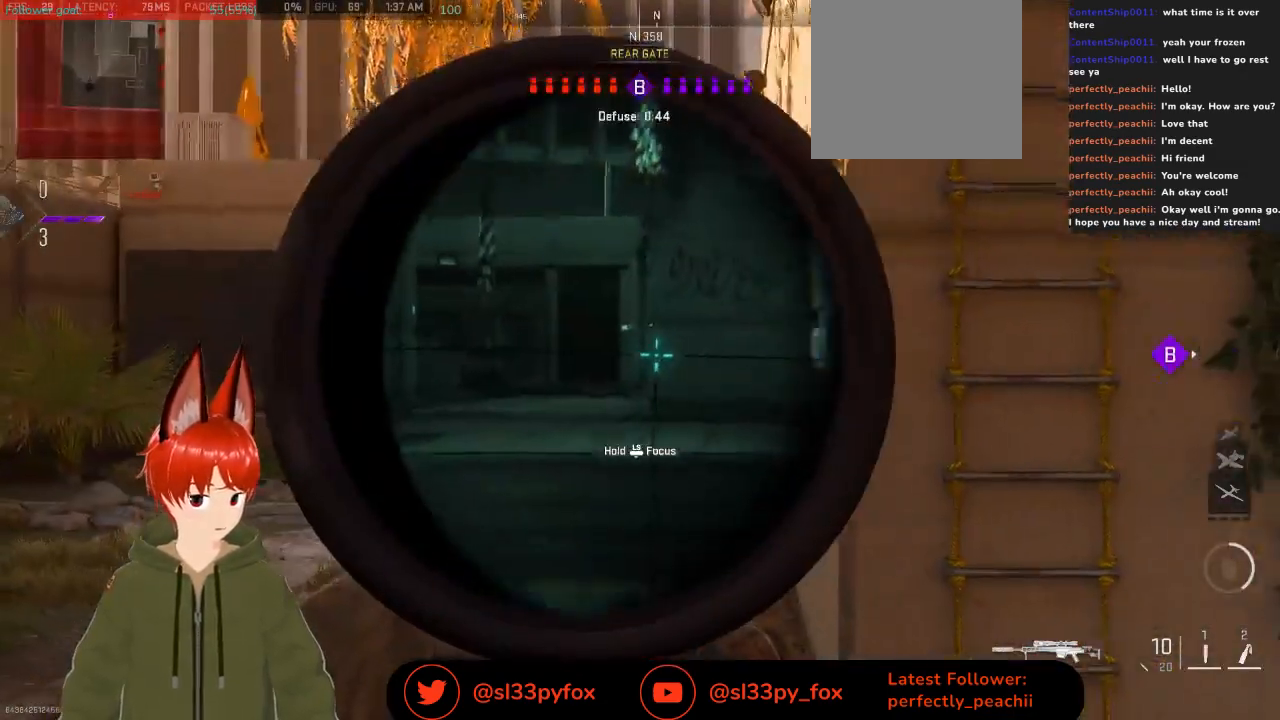
{"buttons": ["L2"], "left_stick": "right", "right_stick": "center", "events": [[100, "right_stick", "left"], [300, "right_stick", "up-left"], [367, "R3", "down"], [500, "R3", "up"], [500, "right_stick", "center"]]}
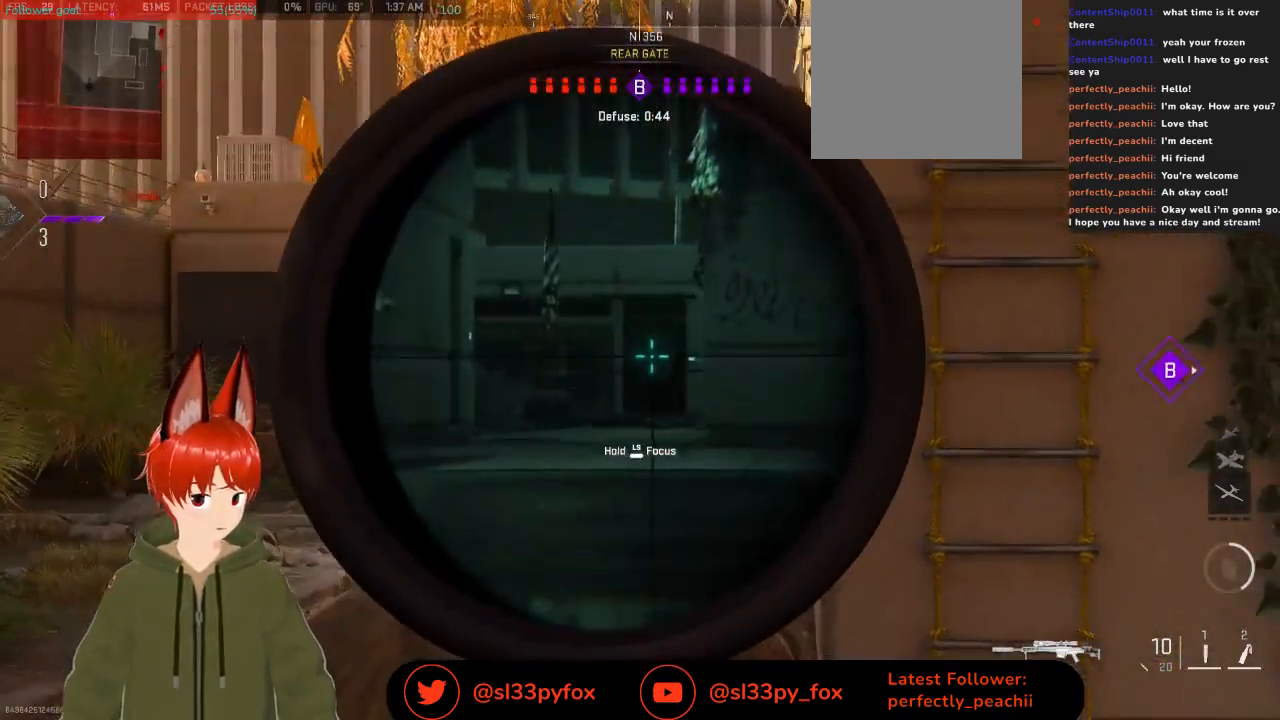
{"buttons": ["L2"], "left_stick": "right", "right_stick": "center", "events": []}
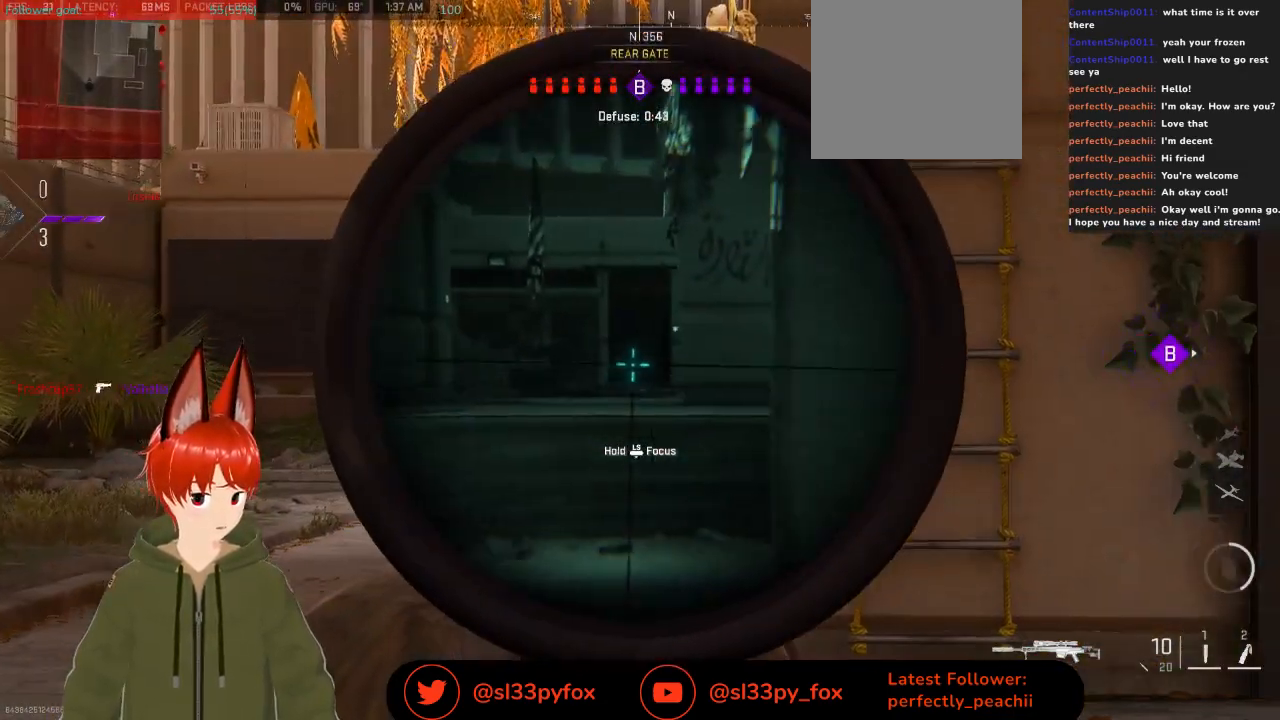
{"buttons": ["L2"], "left_stick": "up-right", "right_stick": "center", "events": [[300, "R3", "down"], [400, "R3", "up"], [433, "left_stick", "up-right"]]}
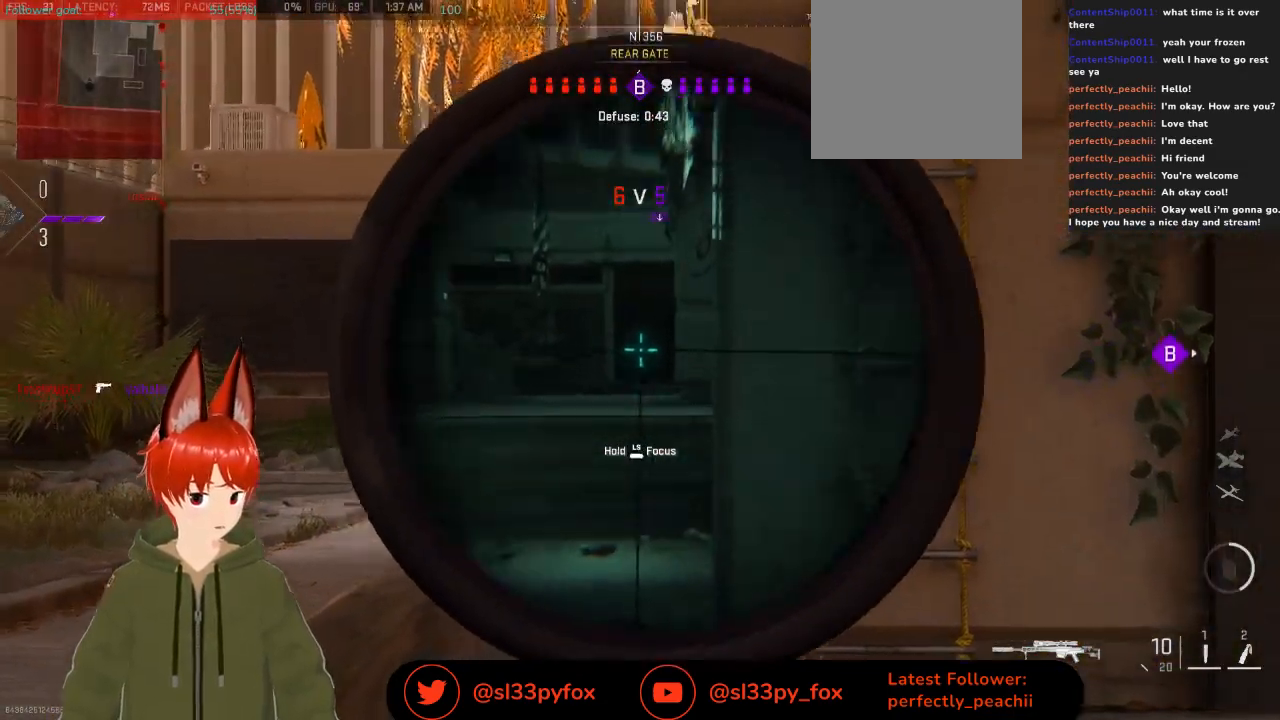
{"buttons": ["L2"], "left_stick": "up-left", "right_stick": "center", "events": [[33, "left_stick", "up"], [200, "left_stick", "right"], [367, "left_stick", "up-left"]]}
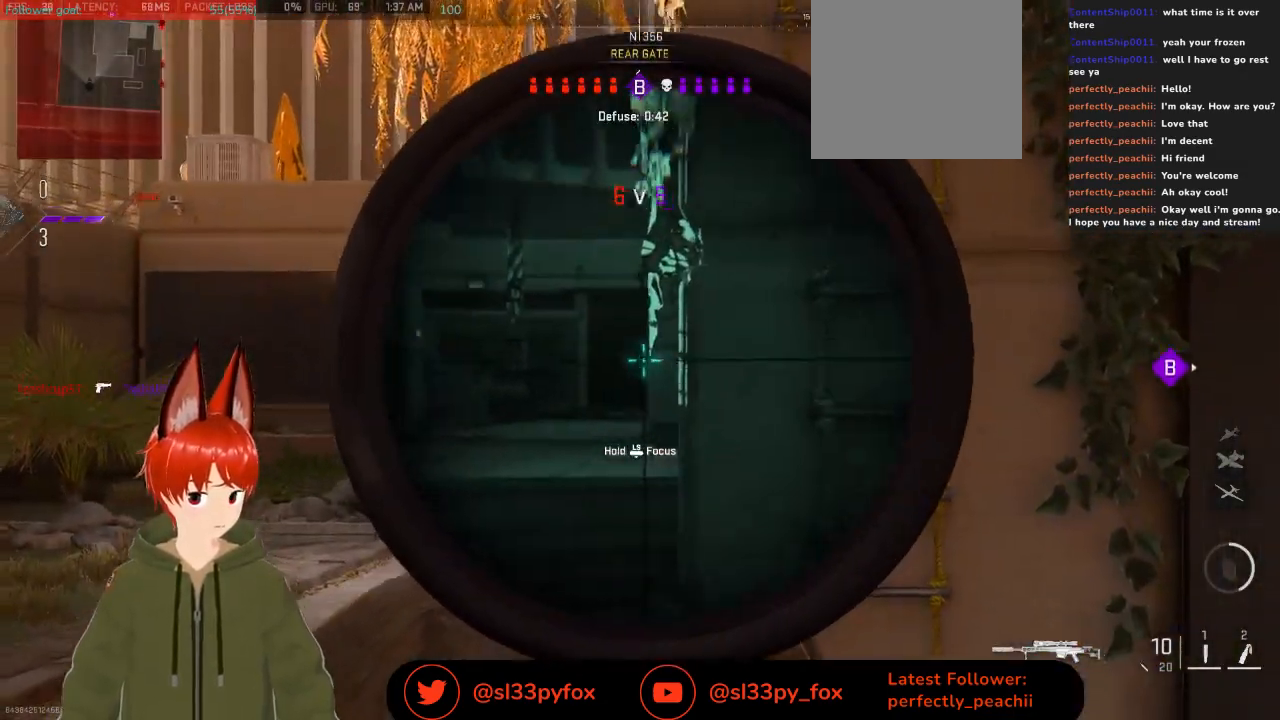
{"buttons": [], "left_stick": "center", "right_stick": "center", "events": [[100, "left_stick", "right"], [233, "left_stick", "up-left"], [333, "R3", "down"], [433, "R3", "up"], [467, "L2", "up"], [500, "left_stick", "center"]]}
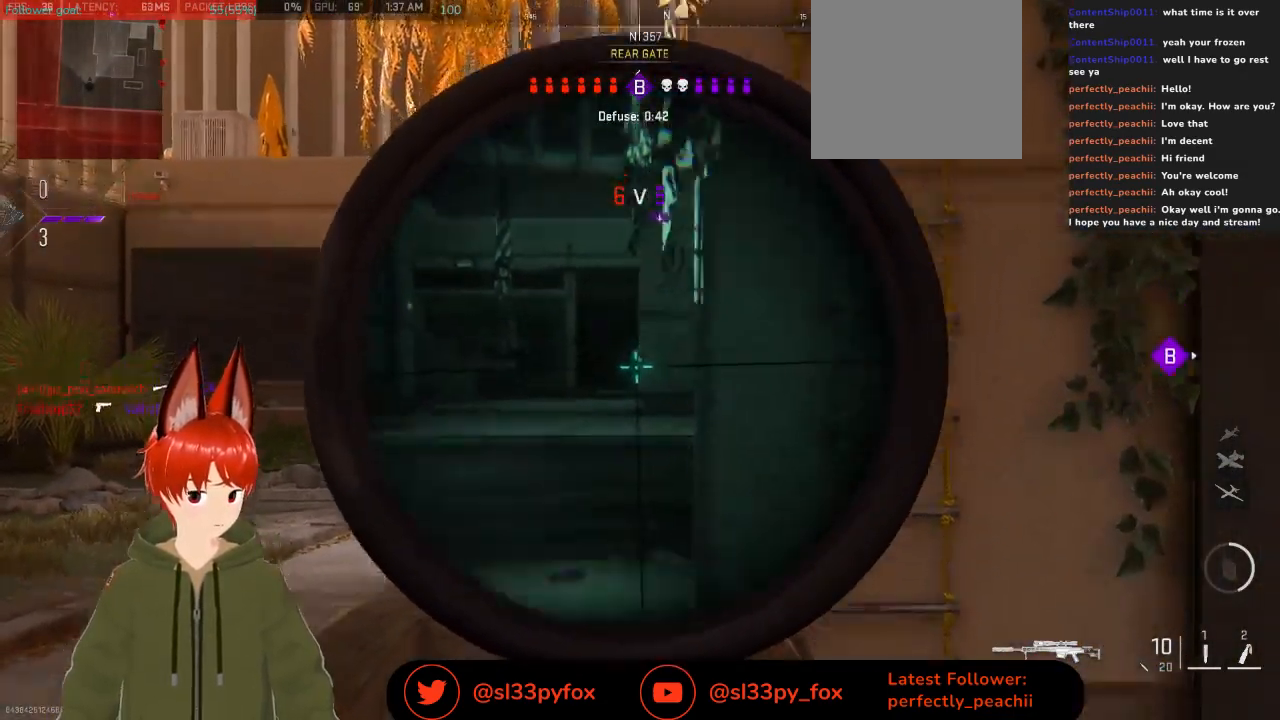
{"buttons": [], "left_stick": "right", "right_stick": "center", "events": [[67, "left_stick", "right"], [100, "right_stick", "right"], [333, "right_stick", "center"]]}
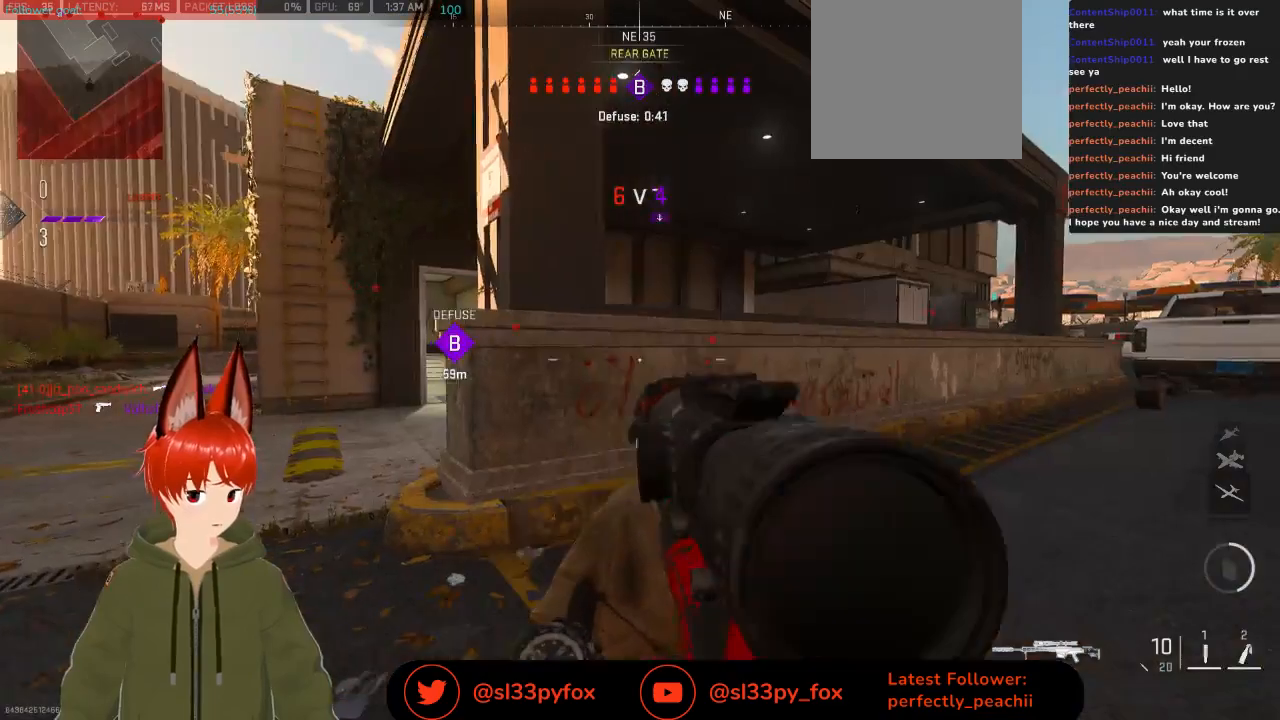
{"buttons": [], "left_stick": "up-left", "right_stick": "center", "events": [[33, "left_stick", "up-right"], [267, "right_stick", "left"], [367, "left_stick", "up-left"], [467, "right_stick", "center"]]}
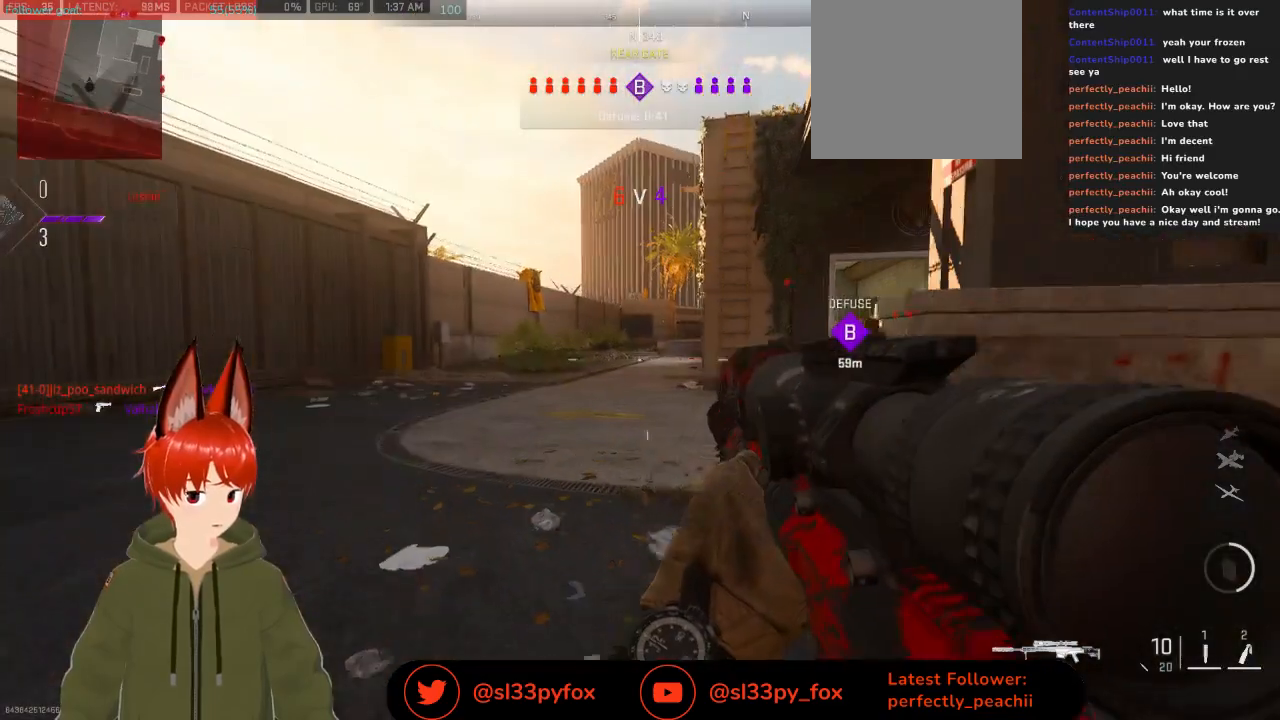
{"buttons": [], "left_stick": "right", "right_stick": "center", "events": [[67, "left_stick", "up"], [200, "left_stick", "right"]]}